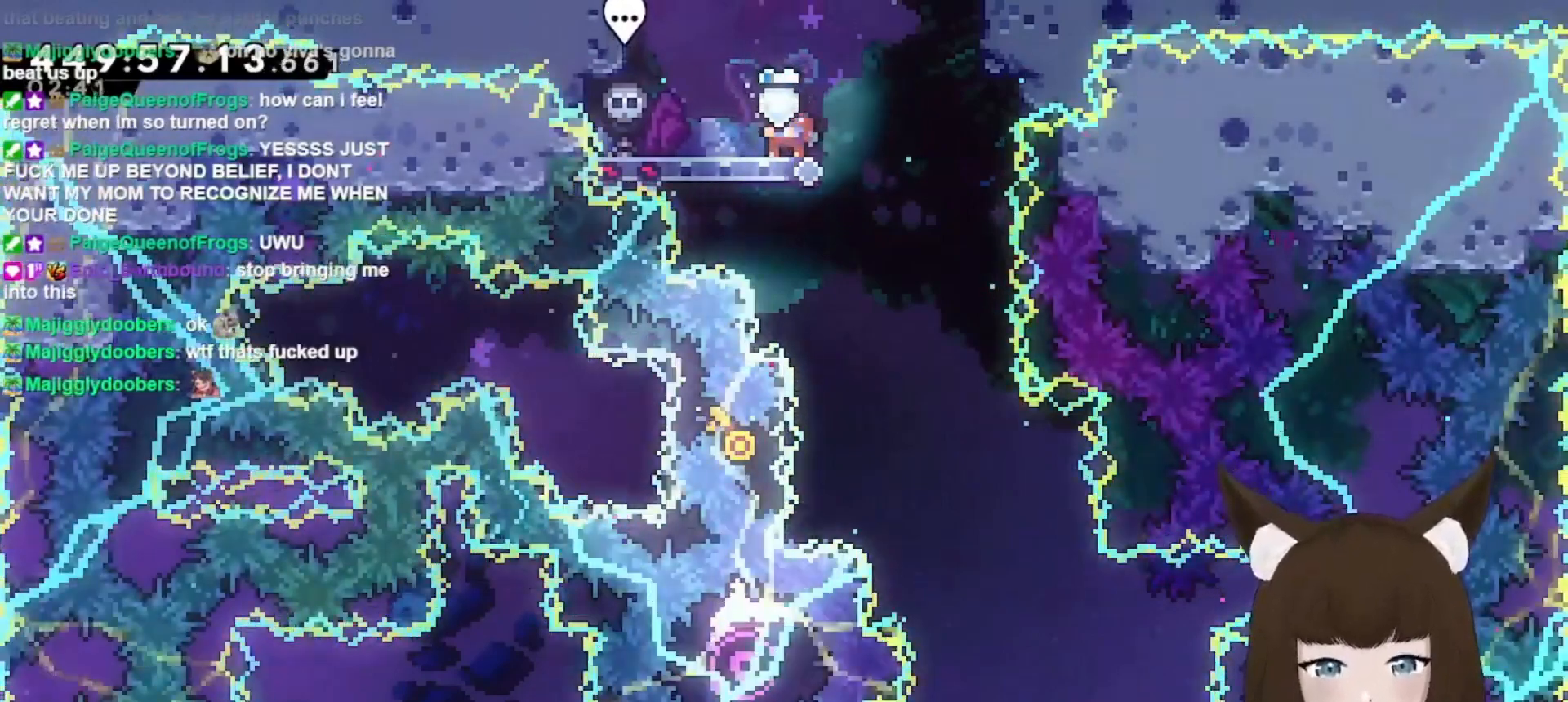
Gameplay with keyboard; each line is a JSON object with the keys held at the frame after it. "events" lists presses ("down") and releases ("up") of "dash", "demo", "down", "grab", "hrype", "jump", "jump2", "left", "right" and "up" between this image and that frame as [ms after this image, input, new state], when the widget could be followed in between. No other keys are recorded. Mouse input is not recorded. Key names are as the overlay labels them; some are game actions (e.g. jump) rather than physical keys.
{"keys": ["up"], "events": [[167, "left", "down"], [300, "jump", "down"], [367, "left", "up"], [467, "up", "down"], [500, "jump", "up"]]}
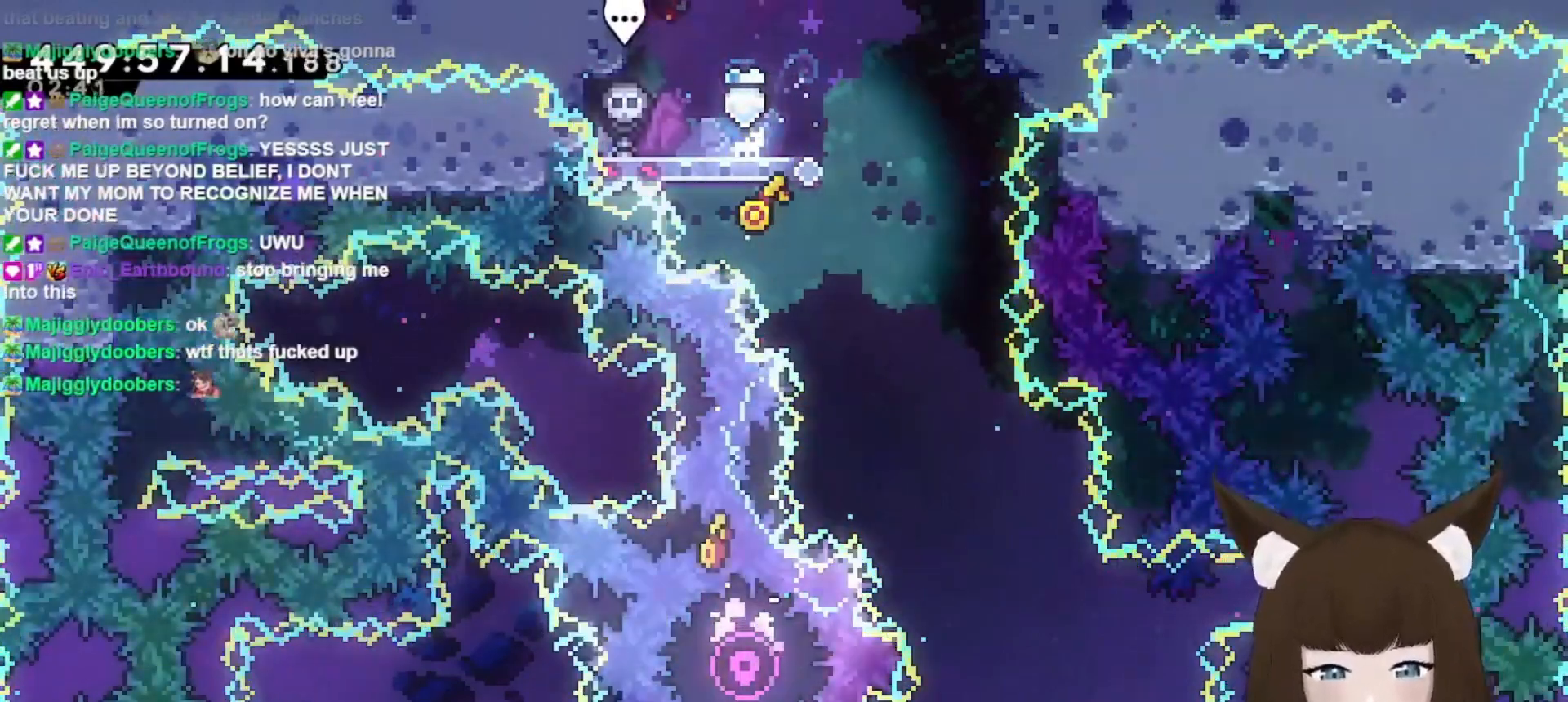
{"keys": ["up"], "events": [[33, "dash", "down"], [333, "dash", "up"]]}
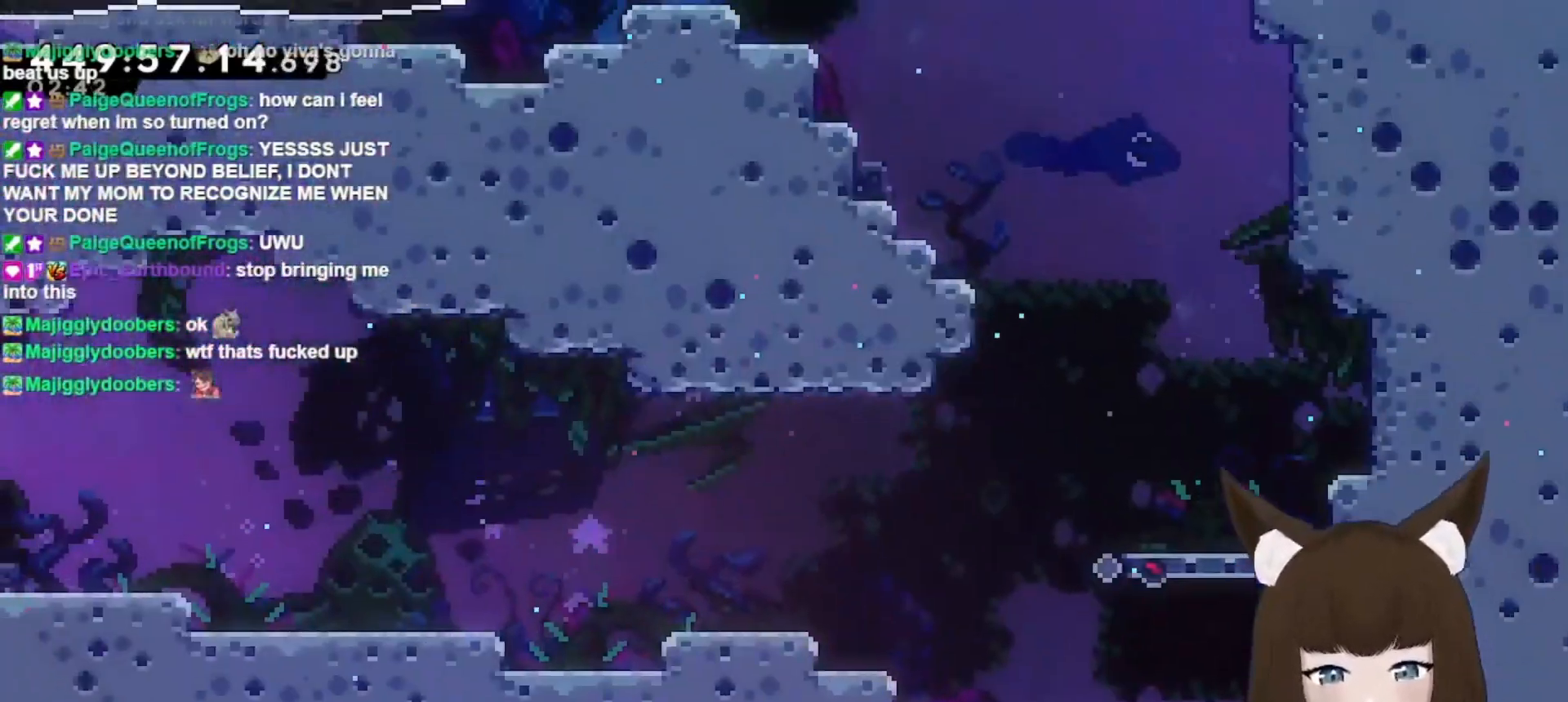
{"keys": ["left", "up"], "events": [[200, "left", "down"]]}
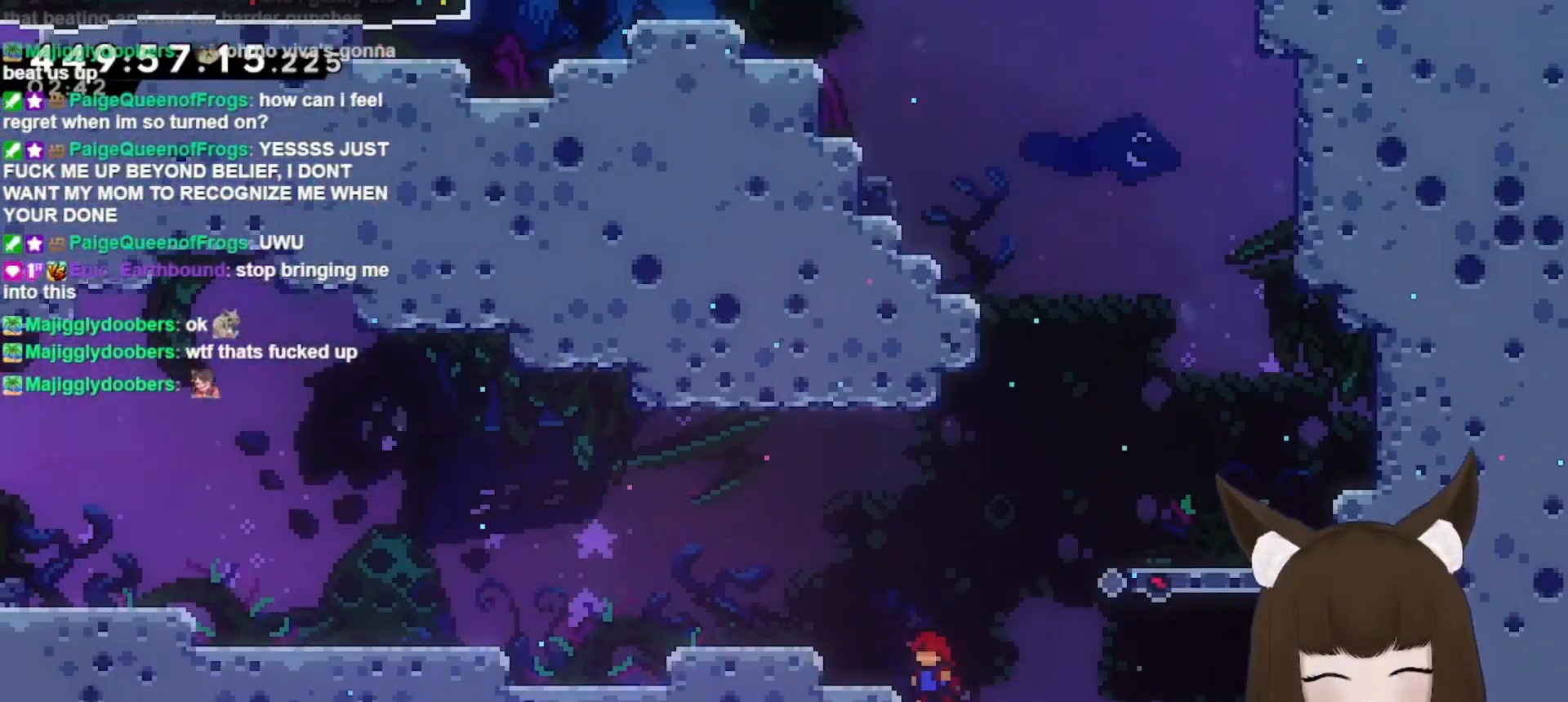
{"keys": ["grab", "left", "up"], "events": [[133, "jump", "down"], [300, "grab", "down"], [500, "jump", "up"]]}
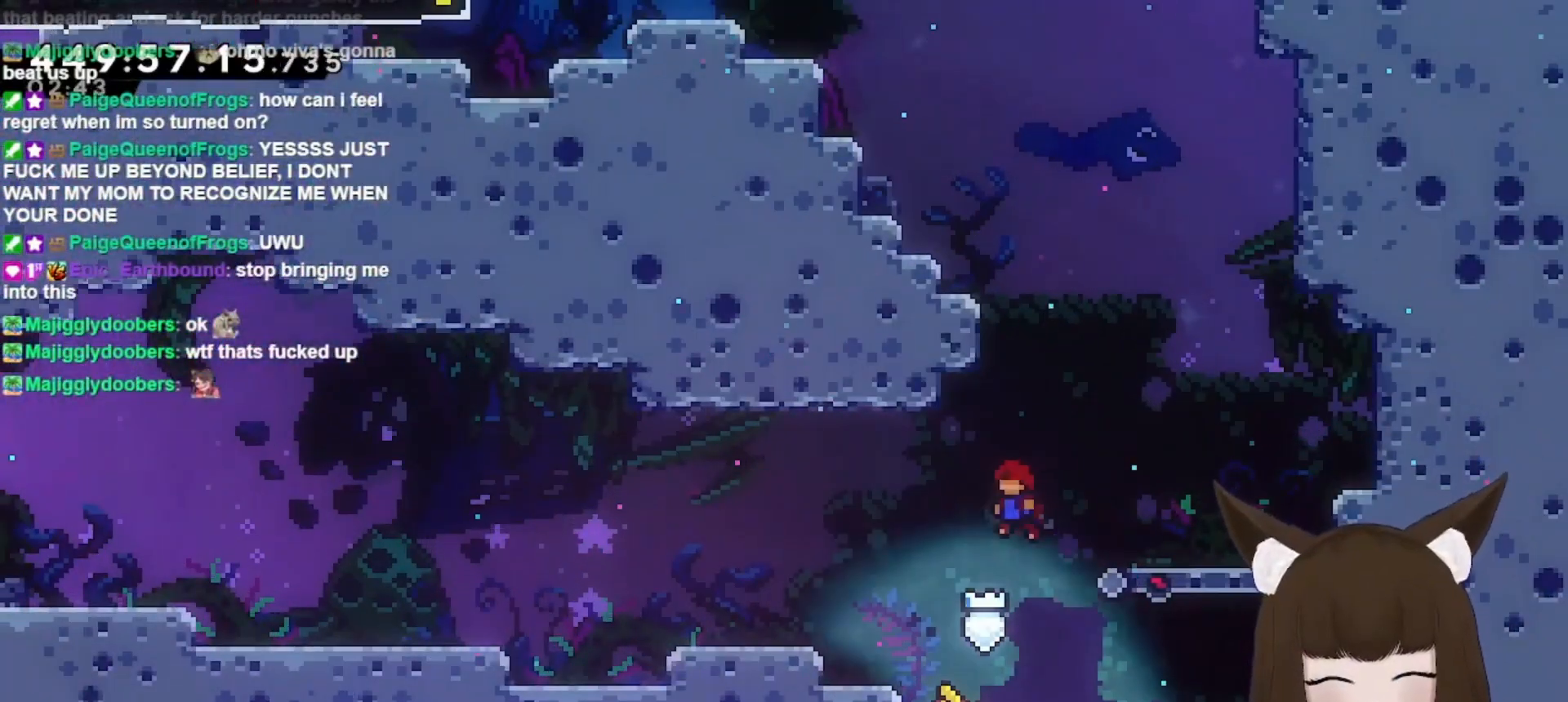
{"keys": ["grab", "jump", "left", "up"], "events": [[467, "jump", "down"]]}
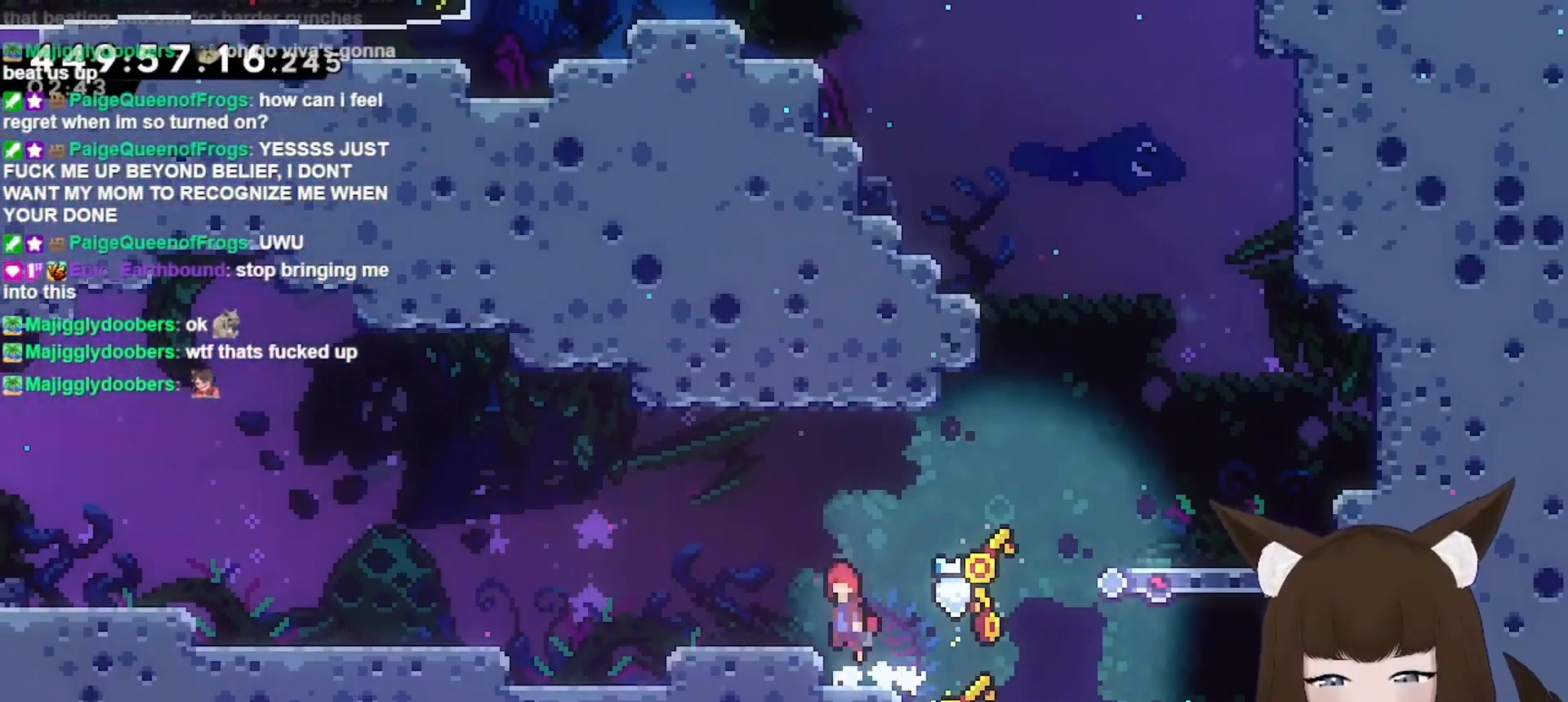
{"keys": [], "events": [[200, "grab", "up"], [200, "up", "up"], [267, "jump", "up"], [267, "left", "up"]]}
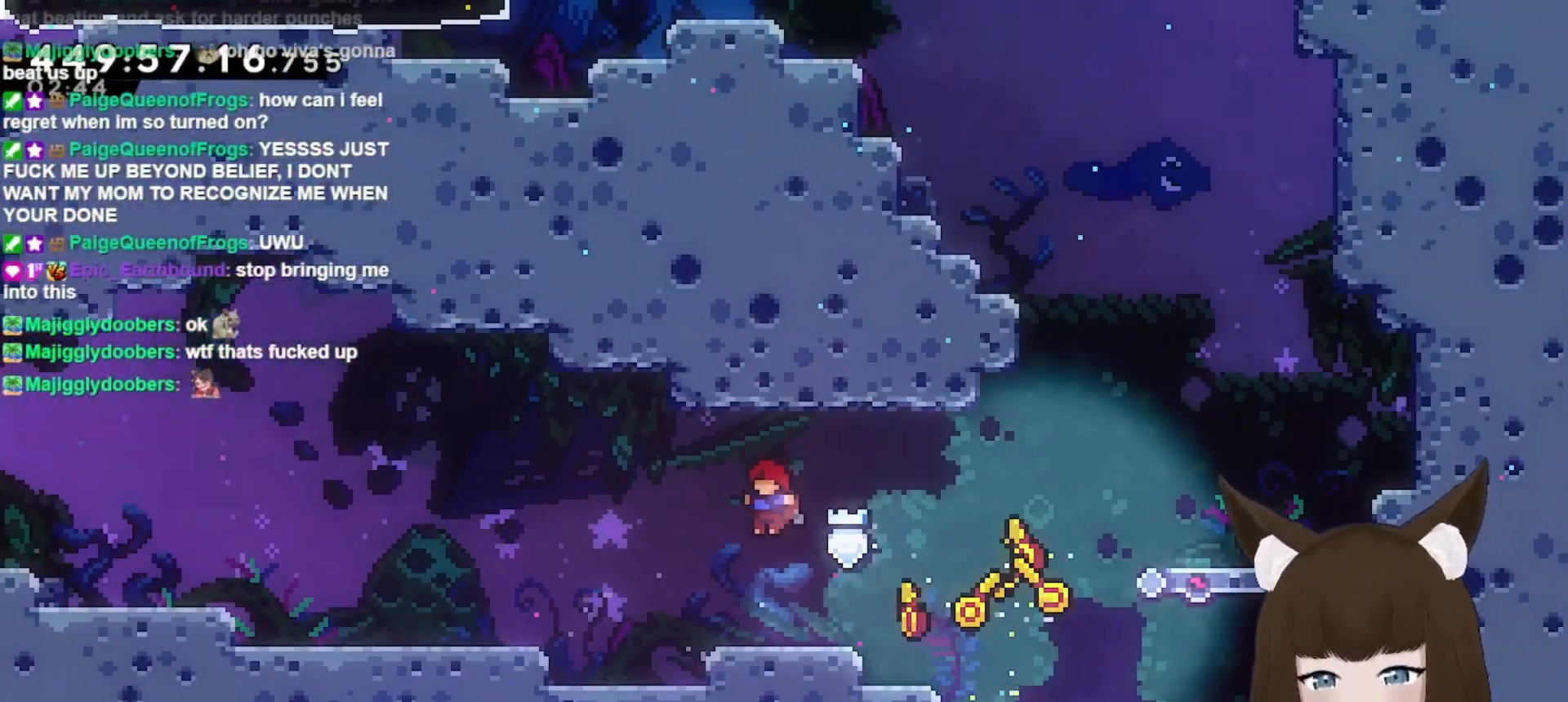
{"keys": [], "events": []}
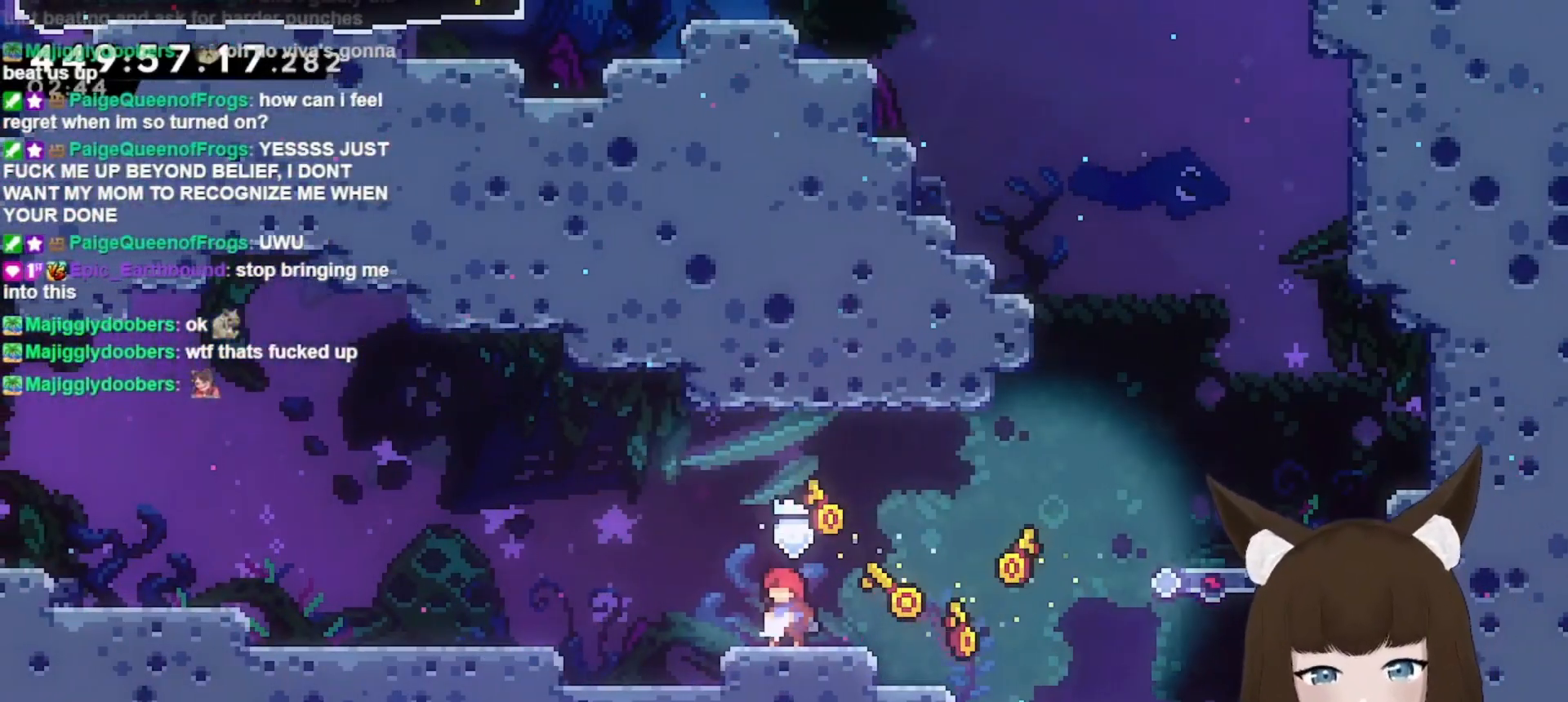
{"keys": ["jump", "left"], "events": [[200, "left", "down"], [467, "jump", "down"]]}
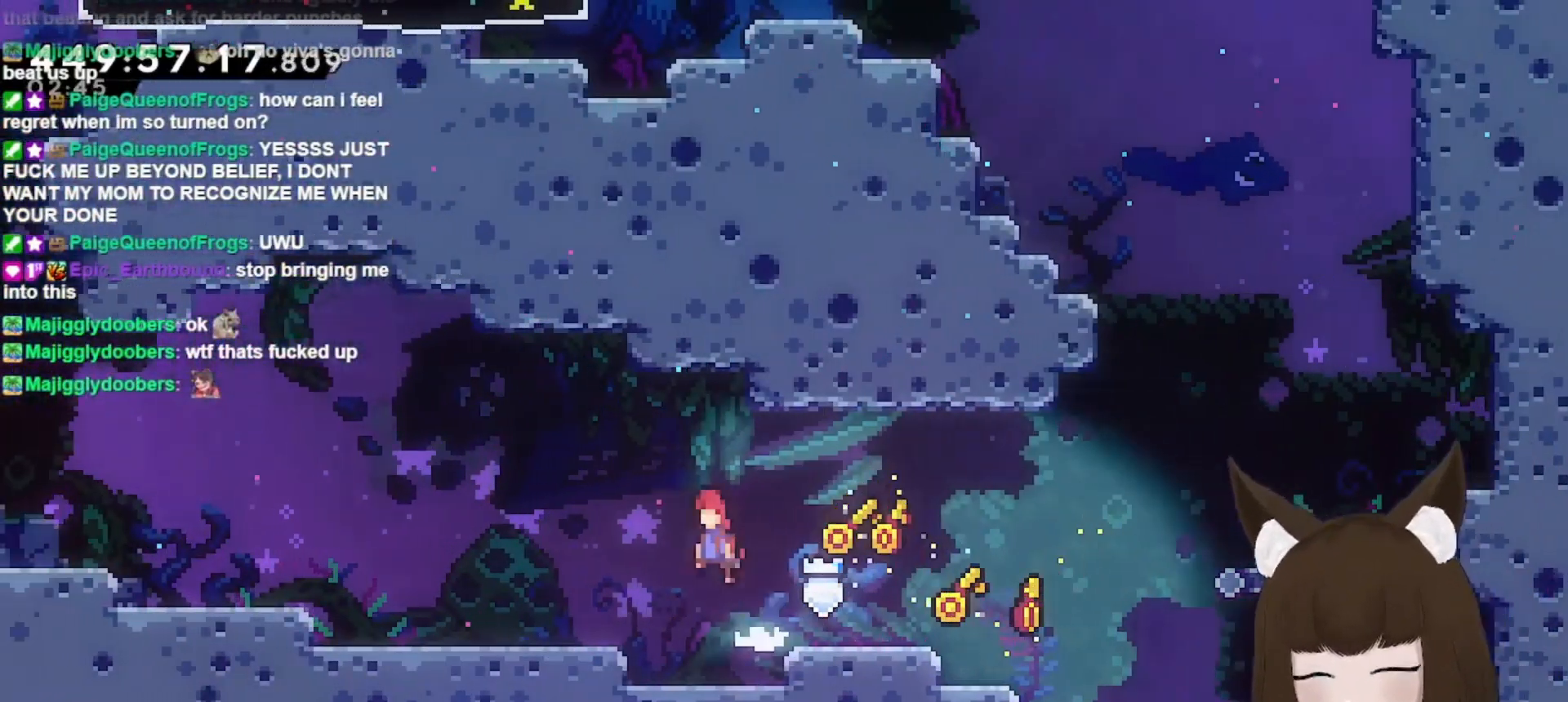
{"keys": ["jump", "left"], "events": []}
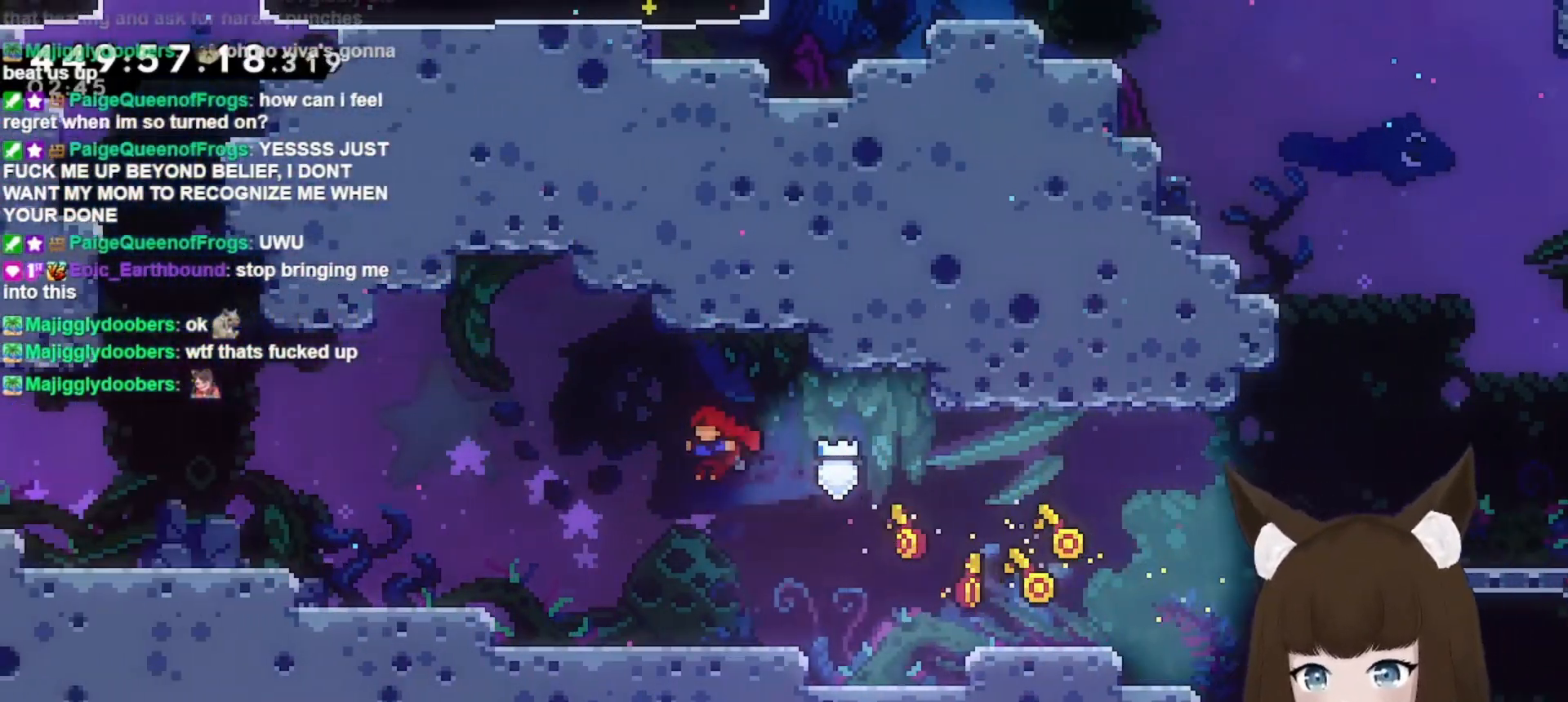
{"keys": ["jump", "left"], "events": [[33, "jump", "up"], [467, "jump", "down"]]}
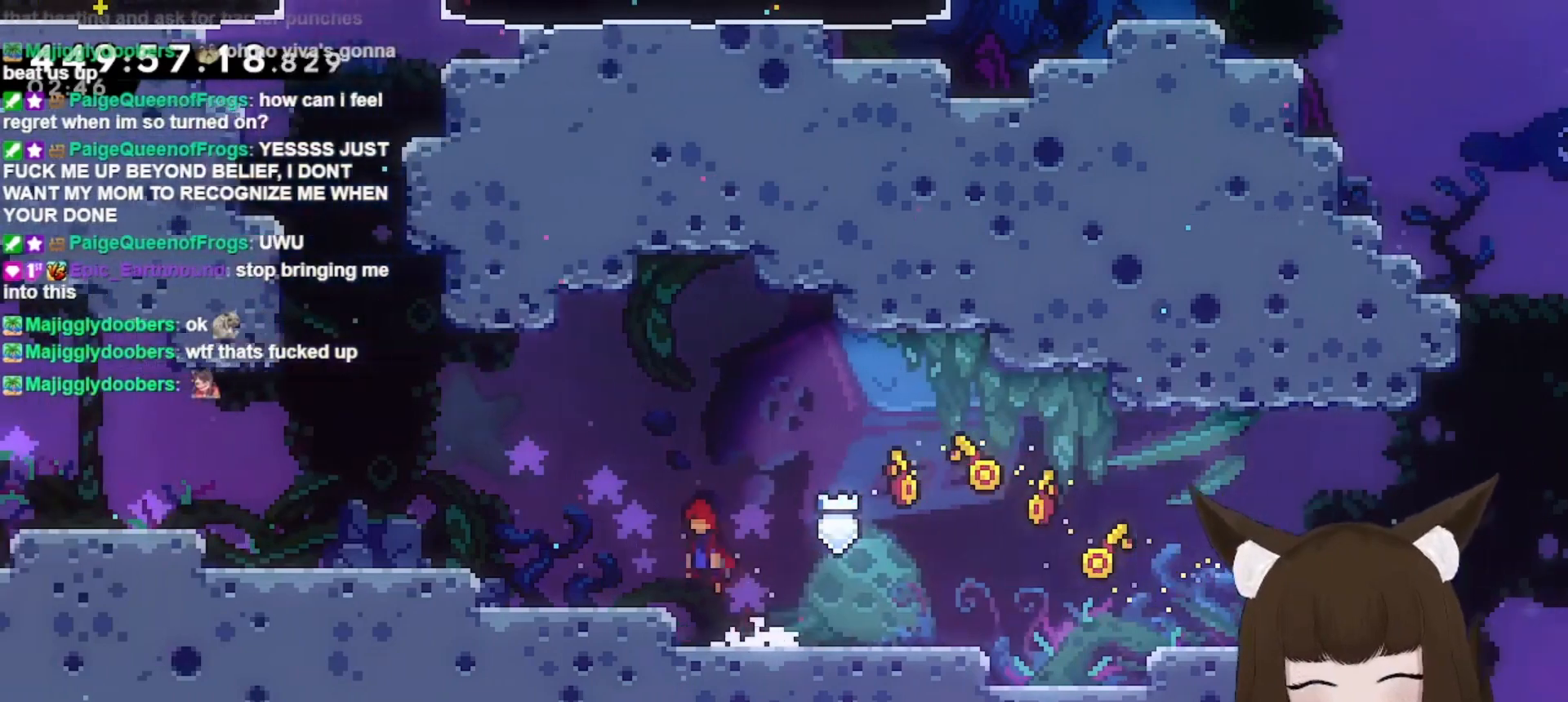
{"keys": ["jump", "left"], "events": []}
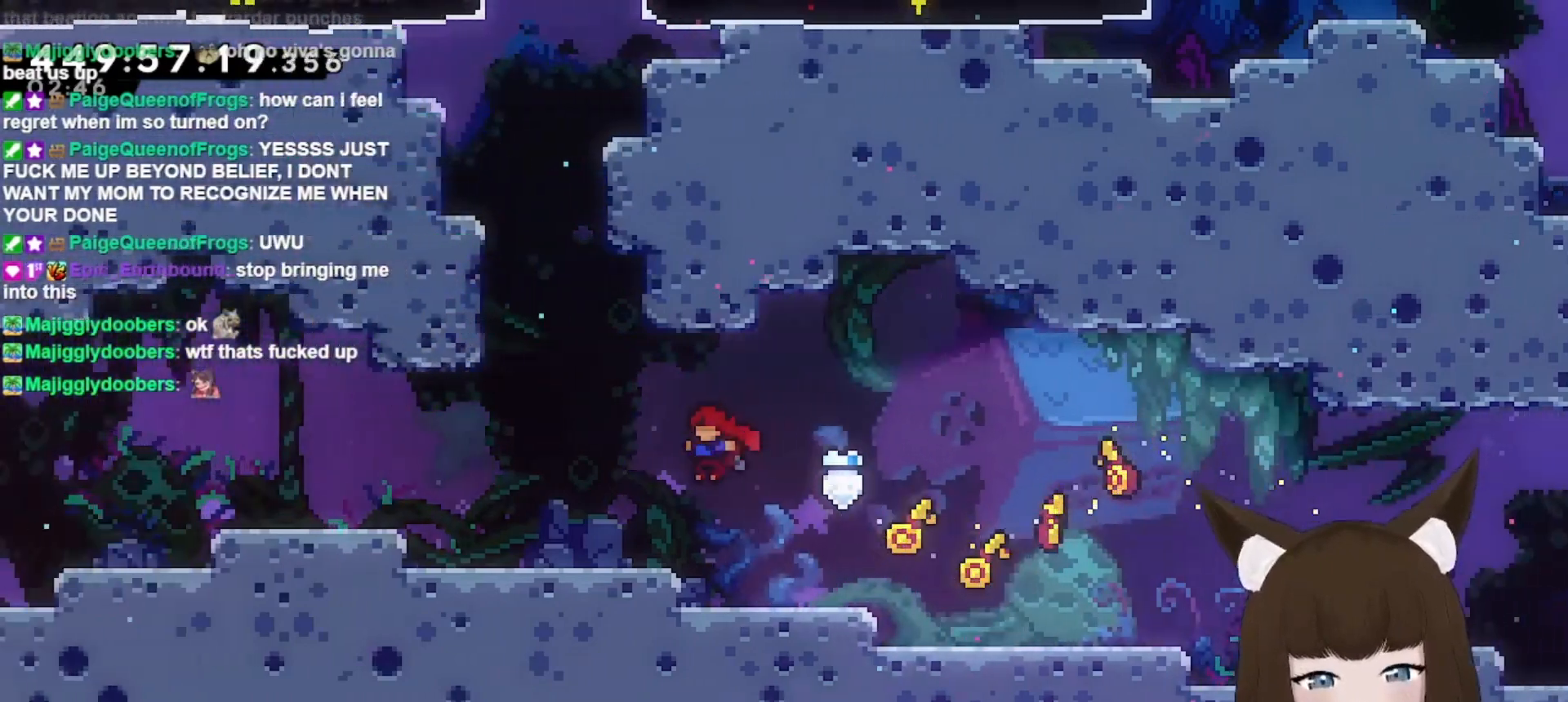
{"keys": ["dash", "up"], "events": [[33, "jump", "up"], [267, "jump", "down"], [400, "jump", "up"], [433, "left", "up"], [500, "dash", "down"], [500, "up", "down"]]}
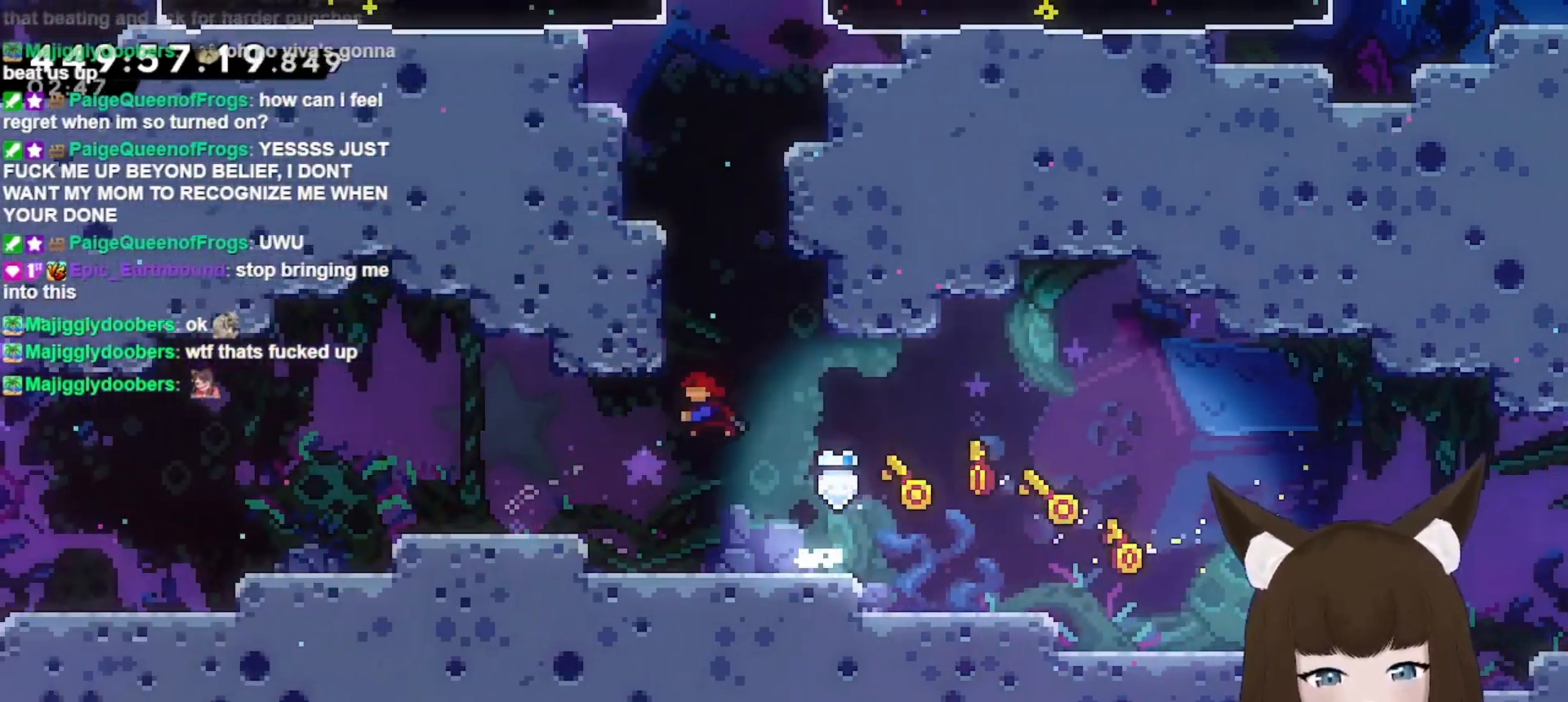
{"keys": ["grab", "right", "up"], "events": [[67, "grab", "down"], [267, "right", "down"], [467, "dash", "up"]]}
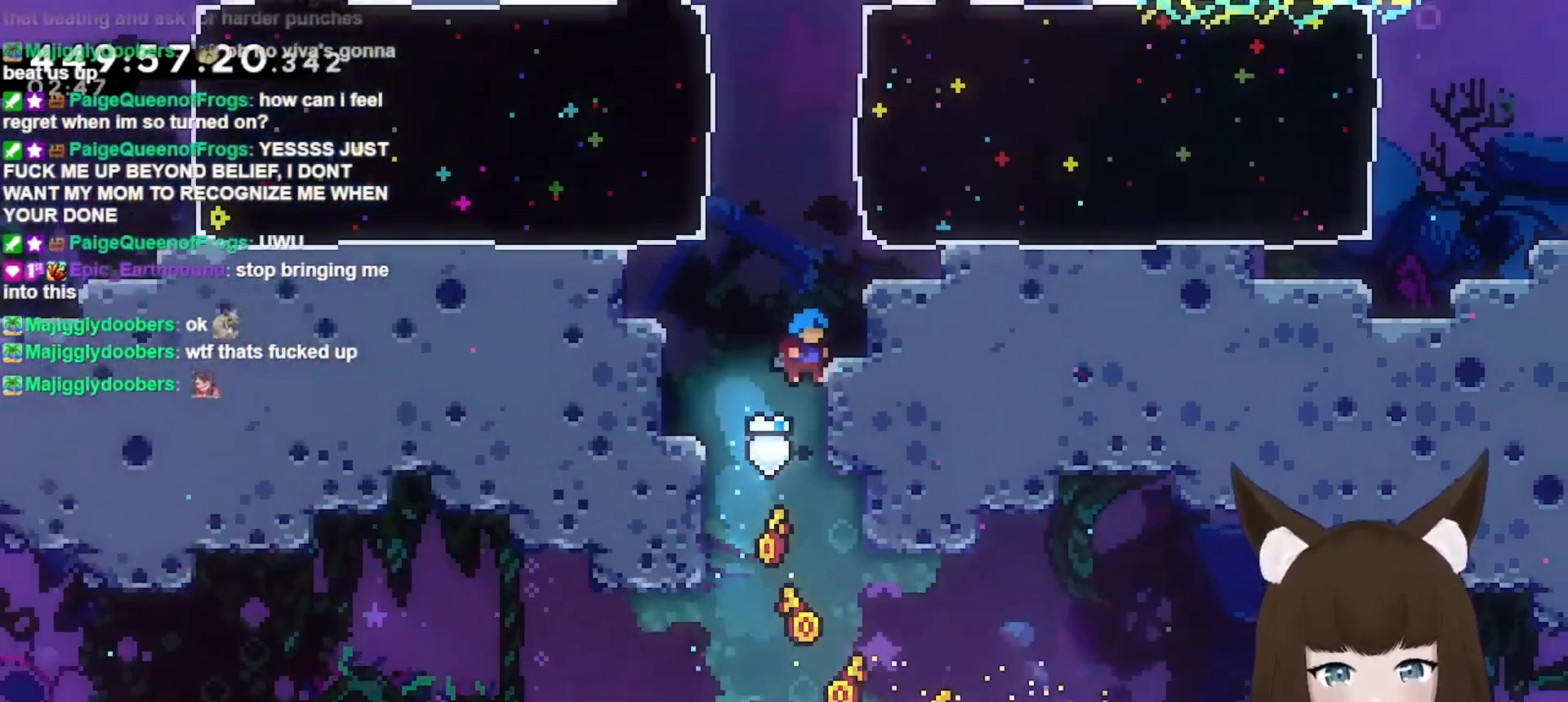
{"keys": ["grab", "right"], "events": [[133, "right", "up"], [200, "up", "up"], [433, "right", "down"]]}
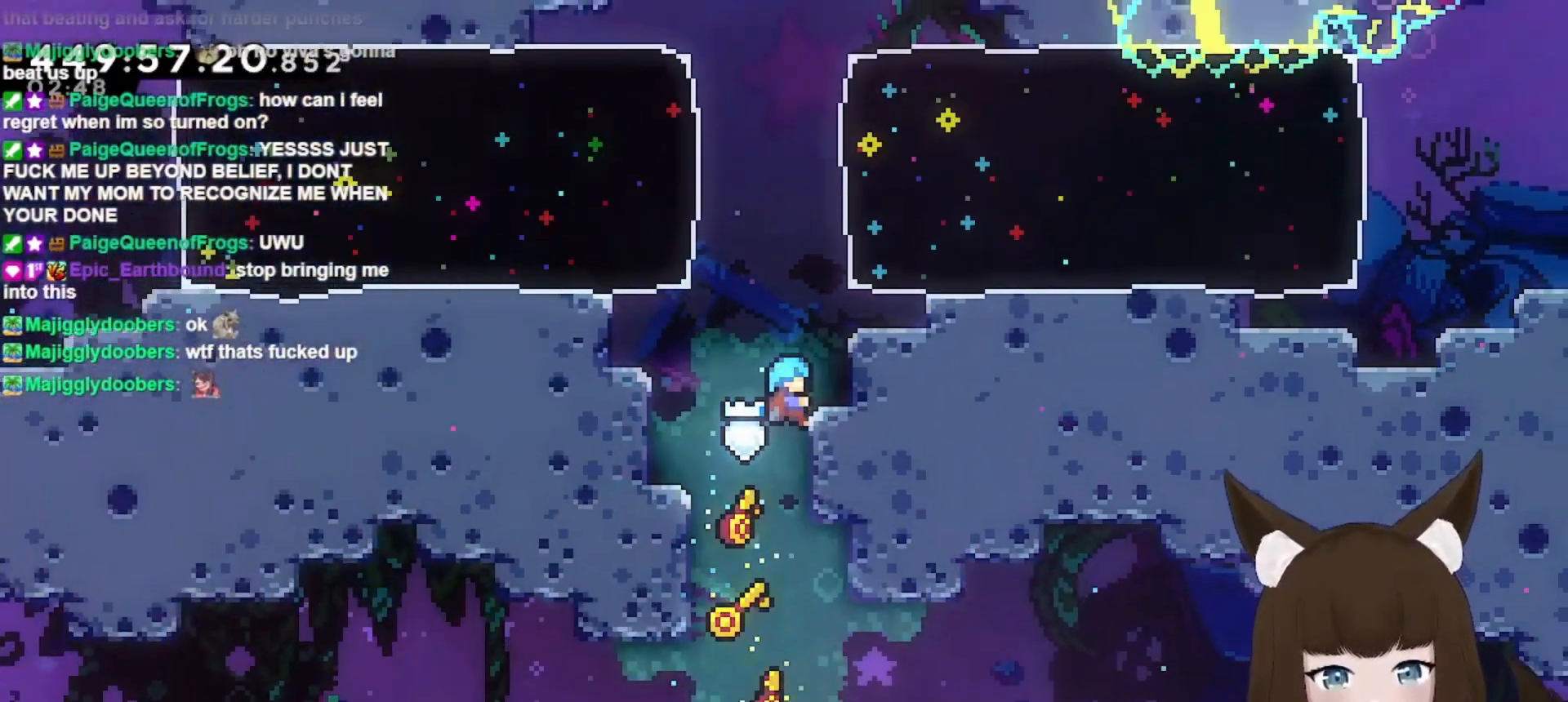
{"keys": [], "events": [[33, "right", "up"], [33, "up", "down"], [100, "up", "up"], [333, "grab", "up"]]}
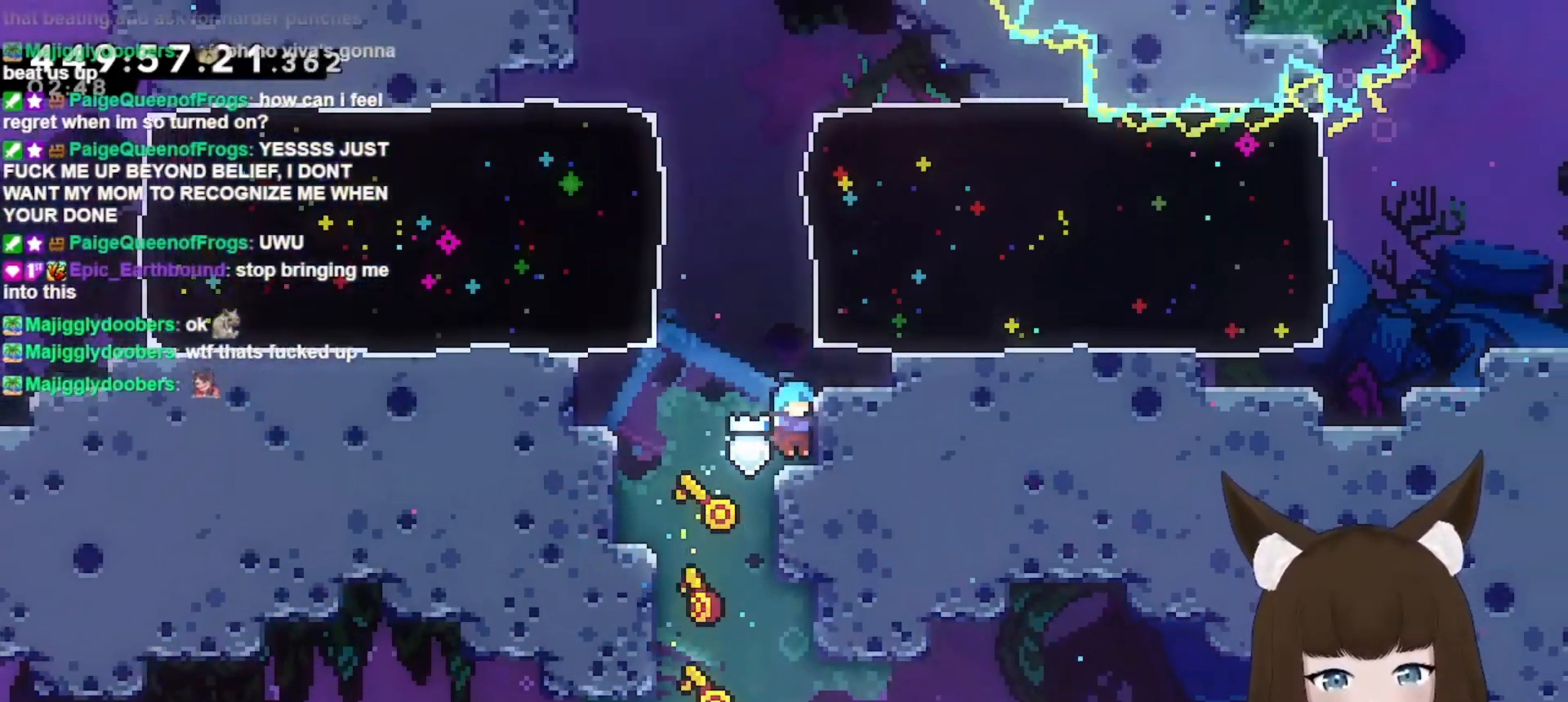
{"keys": ["dash", "jump", "up"], "events": [[233, "left", "down"], [300, "jump", "down"], [300, "left", "up"], [367, "up", "down"], [467, "dash", "down"]]}
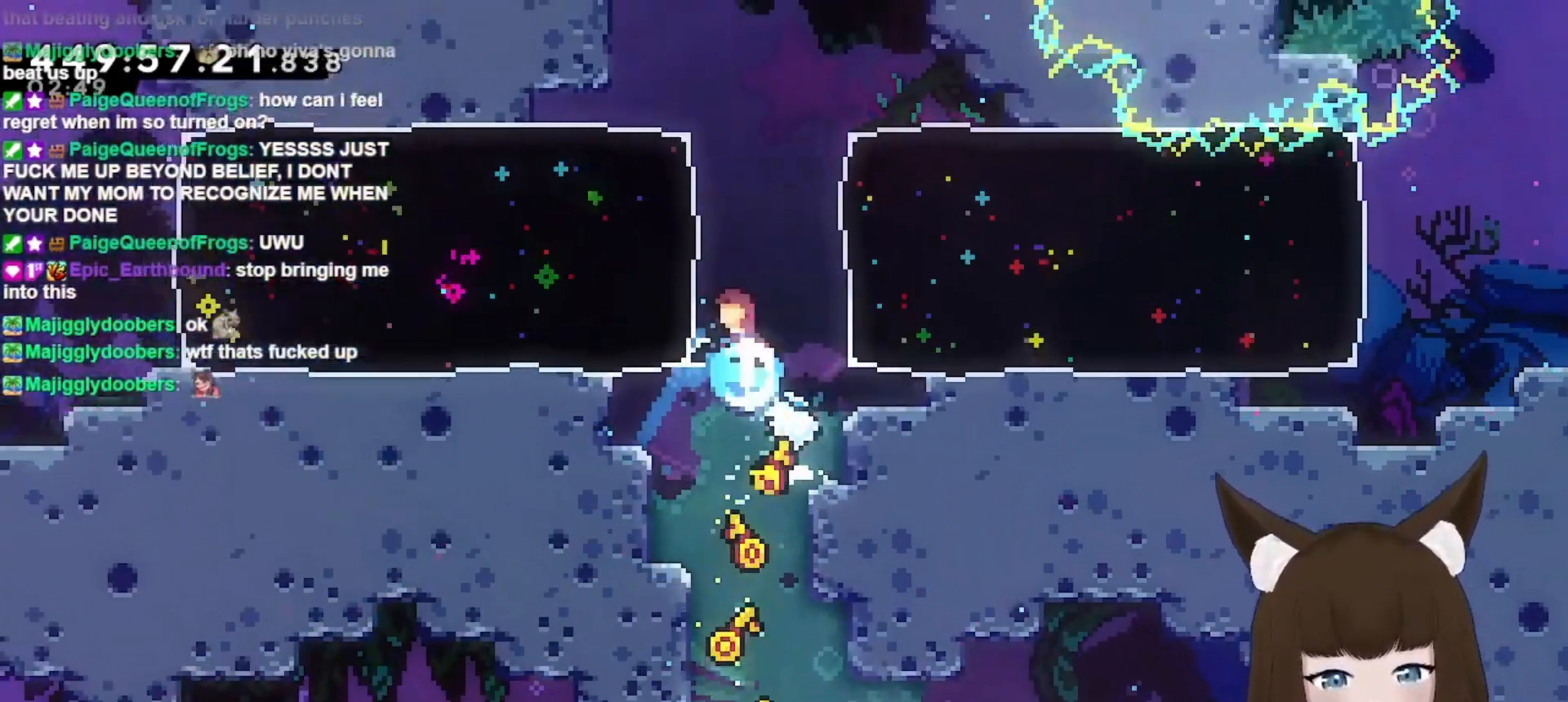
{"keys": ["left", "up"], "events": [[333, "left", "down"], [367, "jump", "up"], [433, "dash", "up"]]}
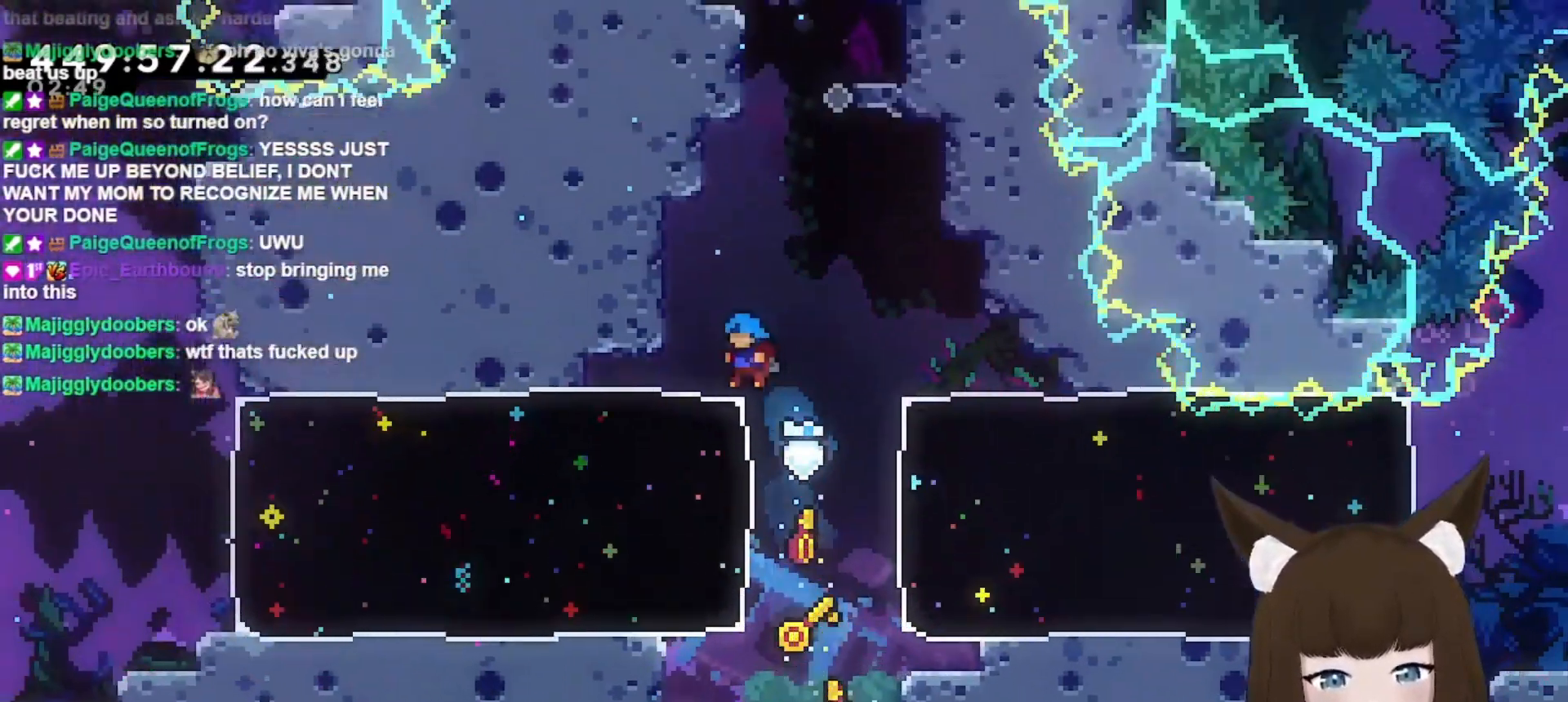
{"keys": ["up"], "events": [[67, "left", "up"], [67, "up", "up"], [267, "jump", "down"], [300, "right", "down"], [433, "right", "up"], [500, "jump", "up"], [500, "up", "down"]]}
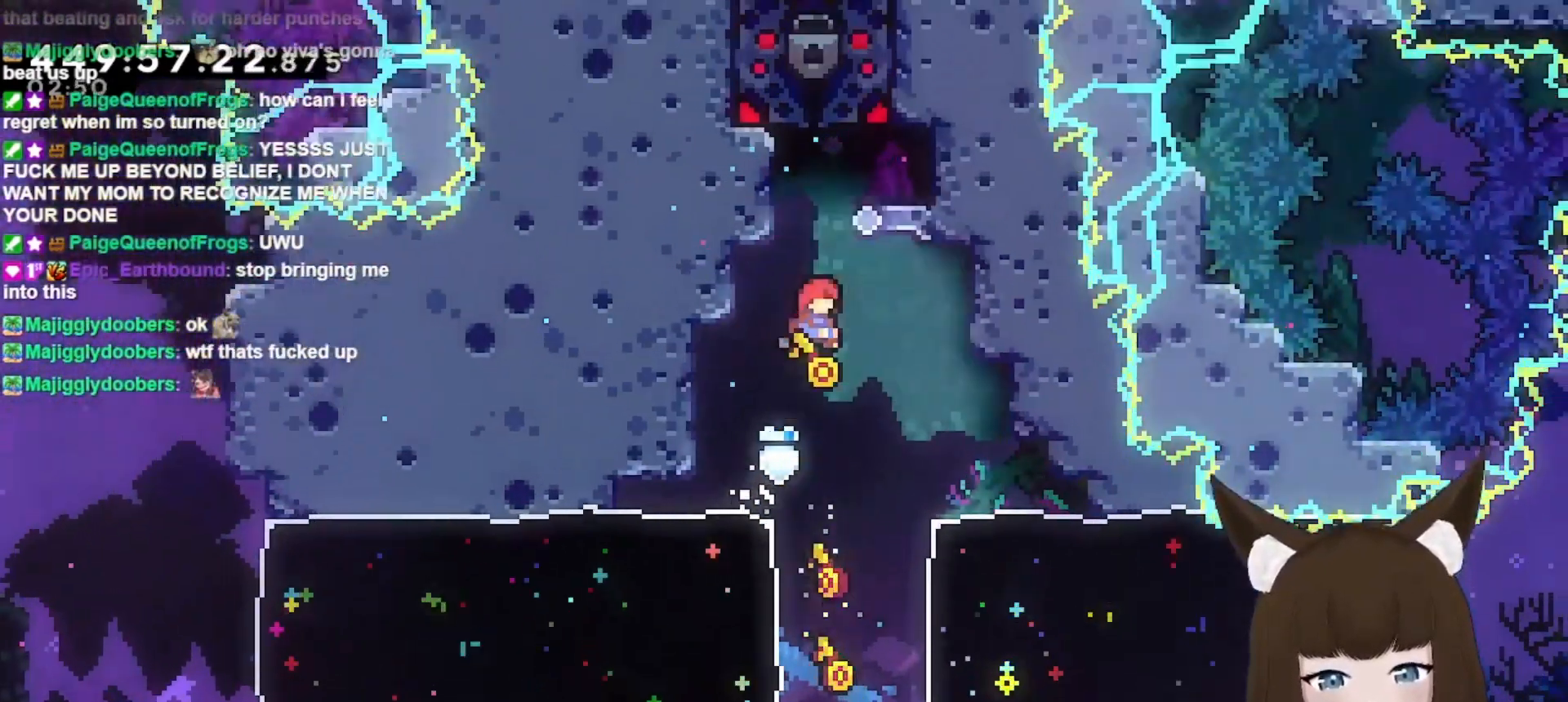
{"keys": ["up"], "events": [[33, "dash", "down"], [267, "dash", "up"], [267, "right", "down"], [500, "right", "up"]]}
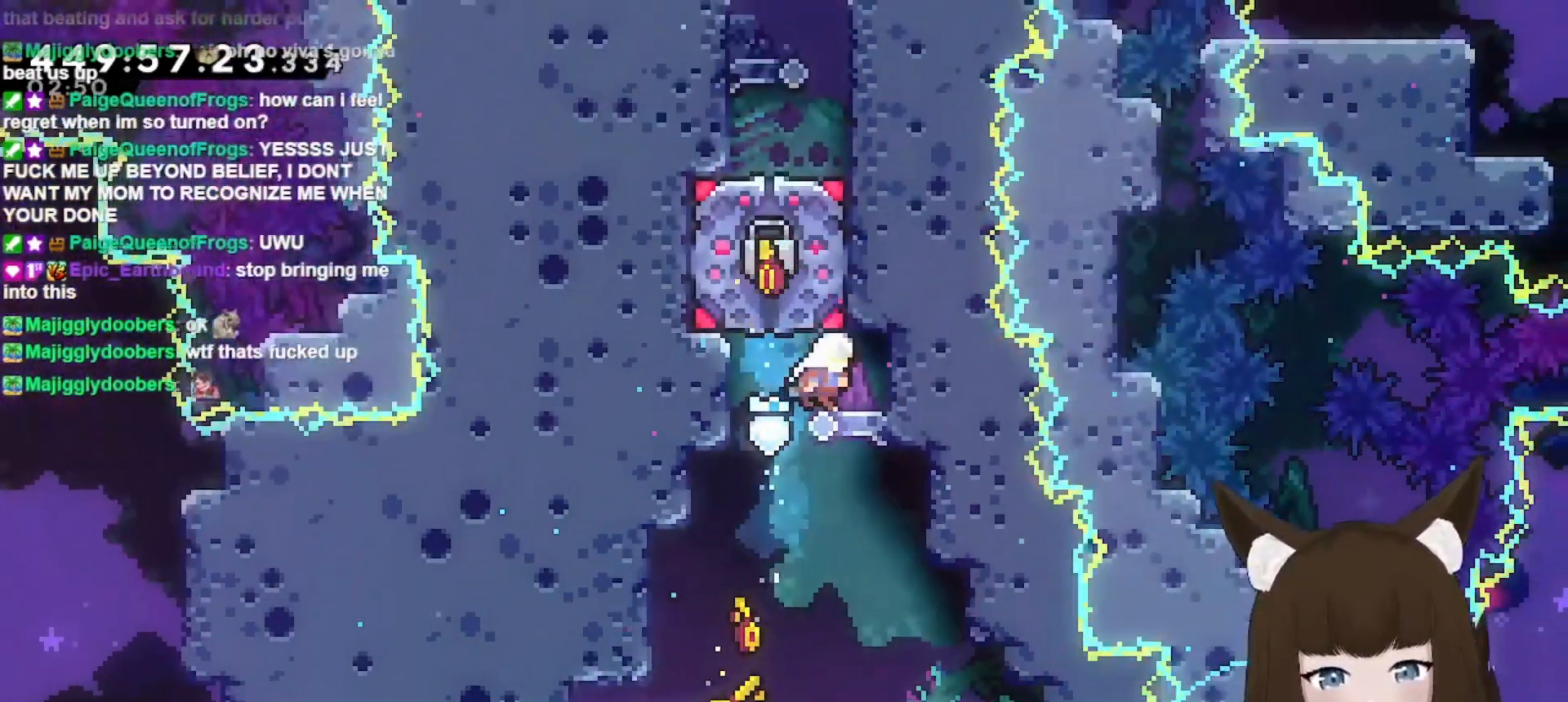
{"keys": [], "events": [[33, "up", "up"]]}
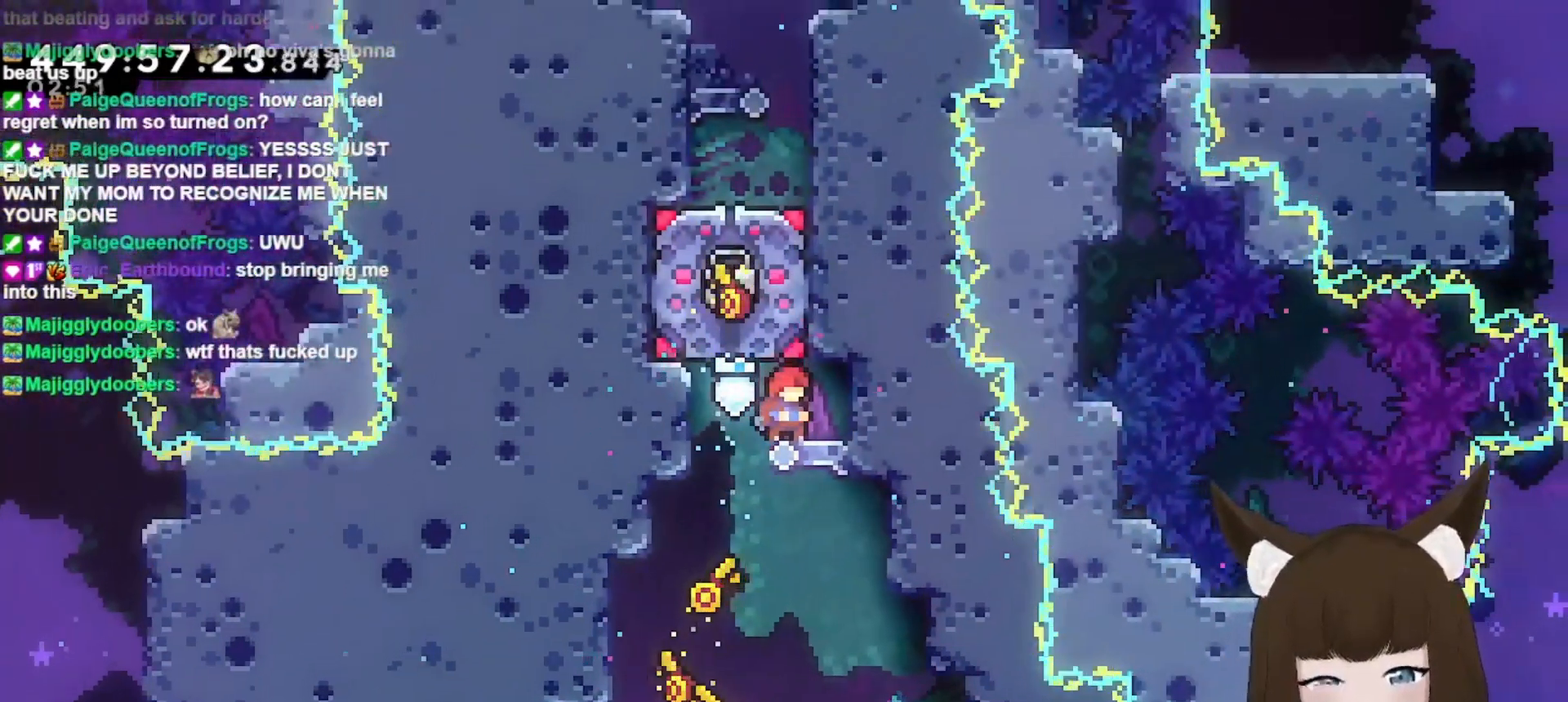
{"keys": [], "events": []}
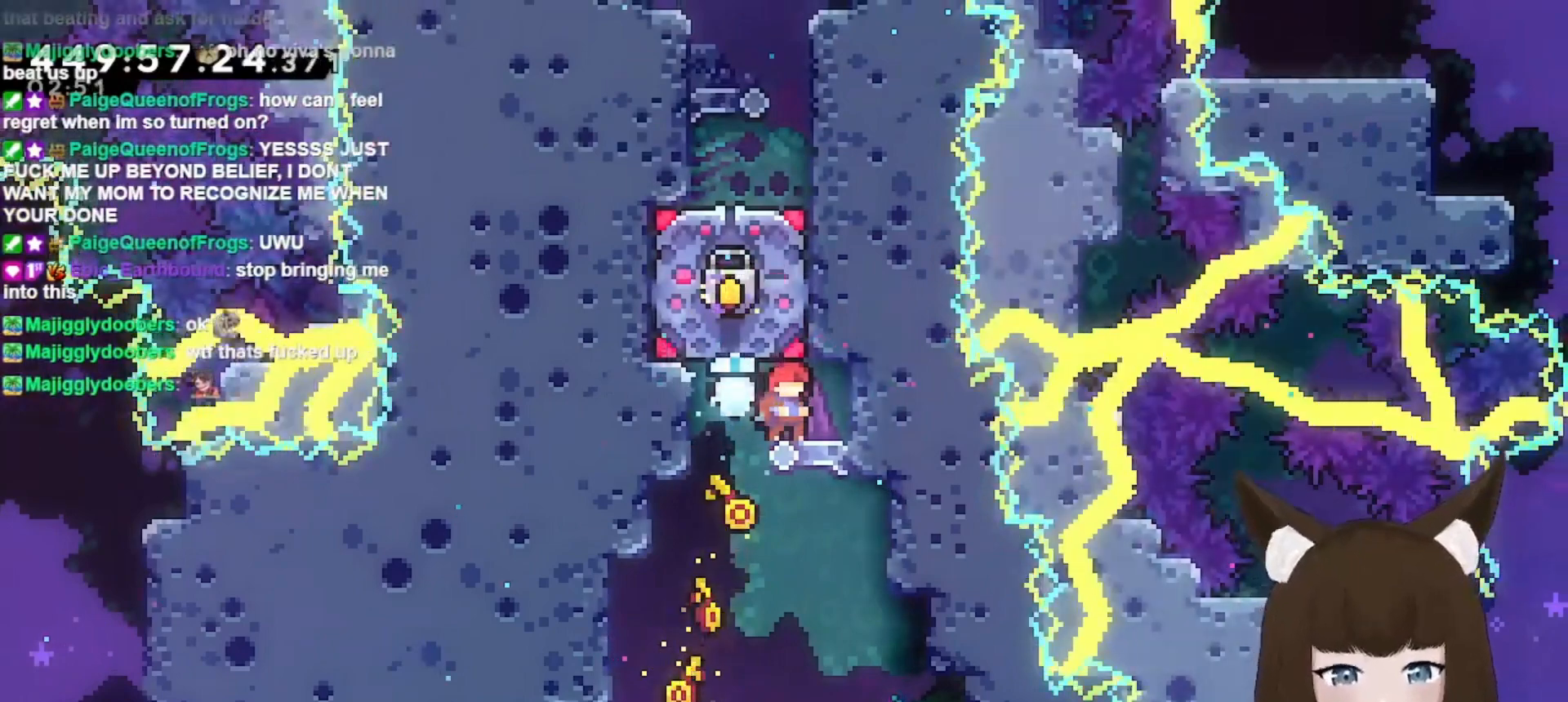
{"keys": [], "events": []}
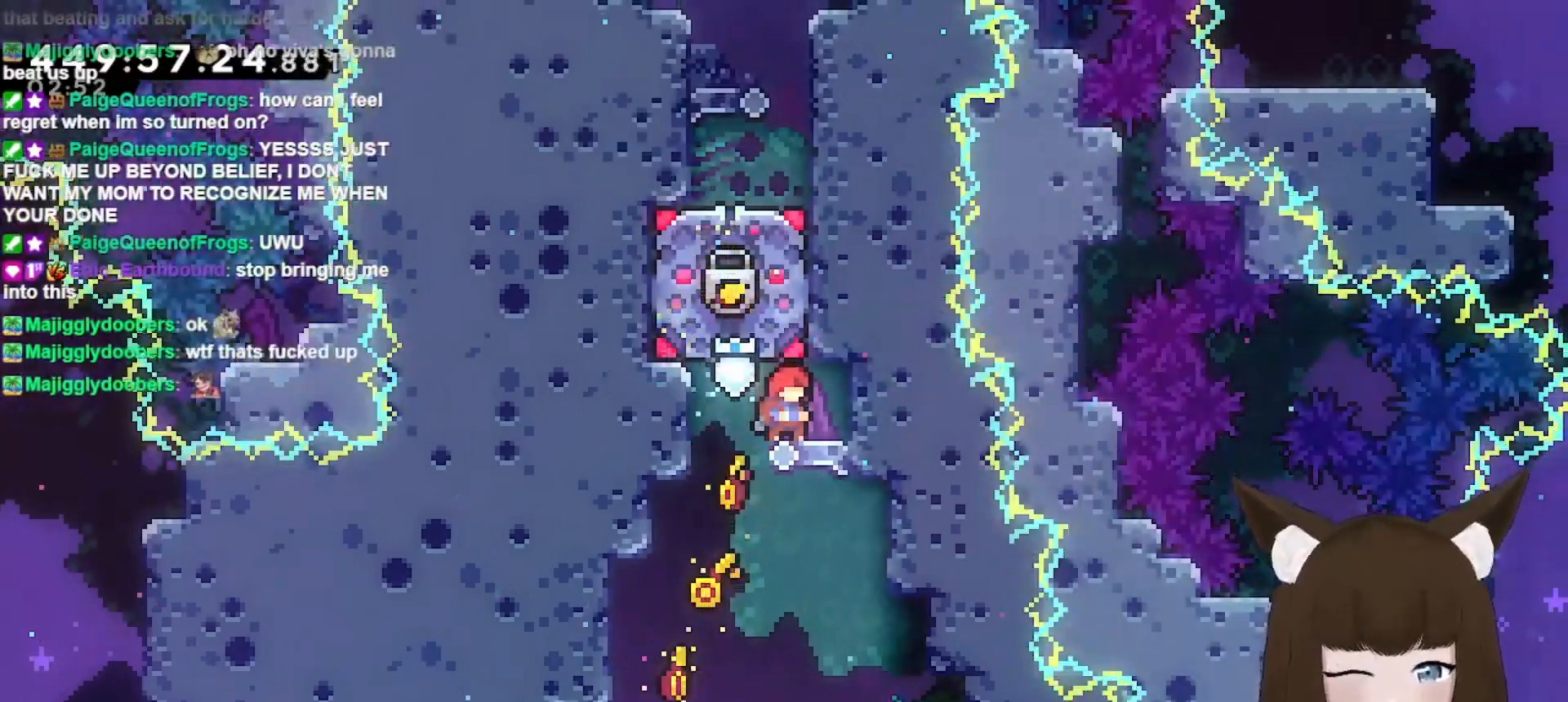
{"keys": [], "events": []}
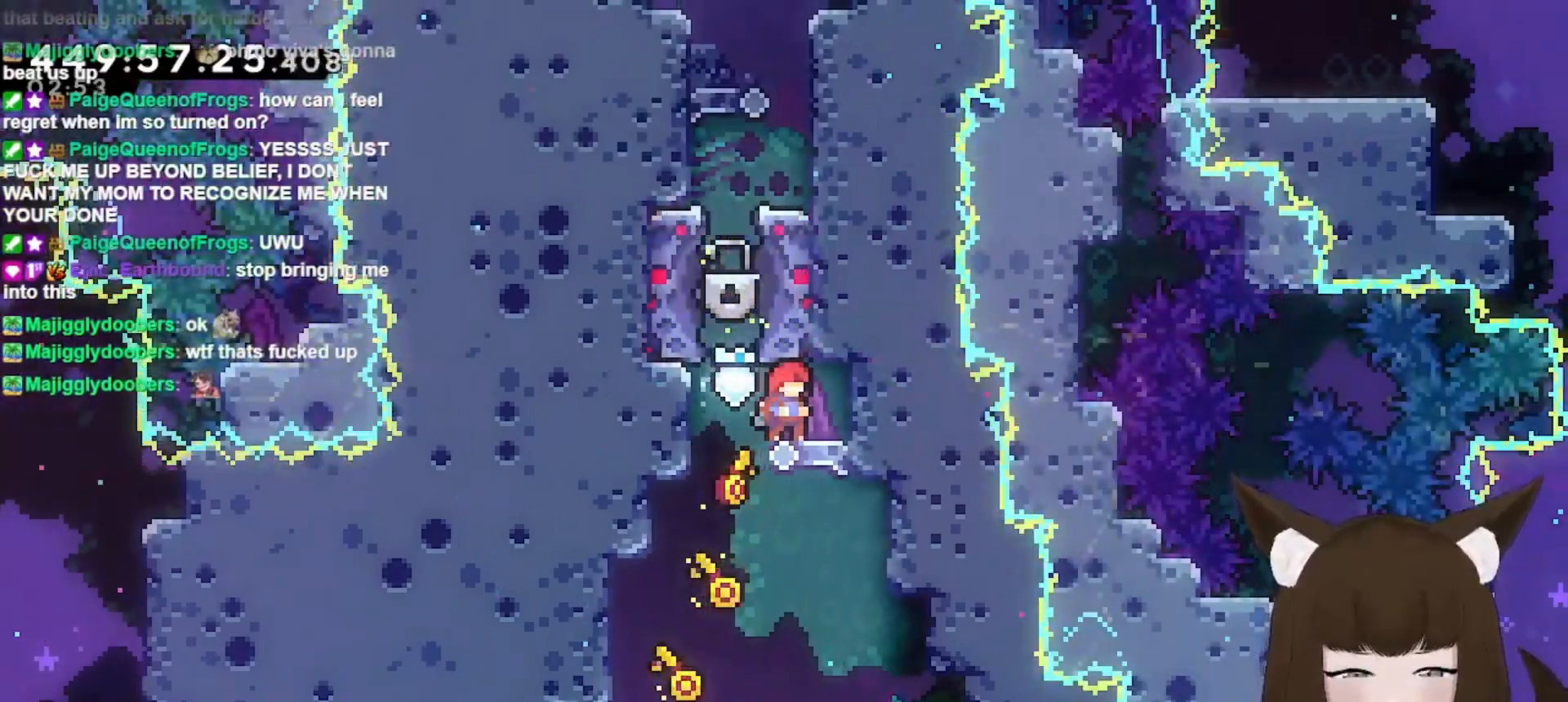
{"keys": [], "events": []}
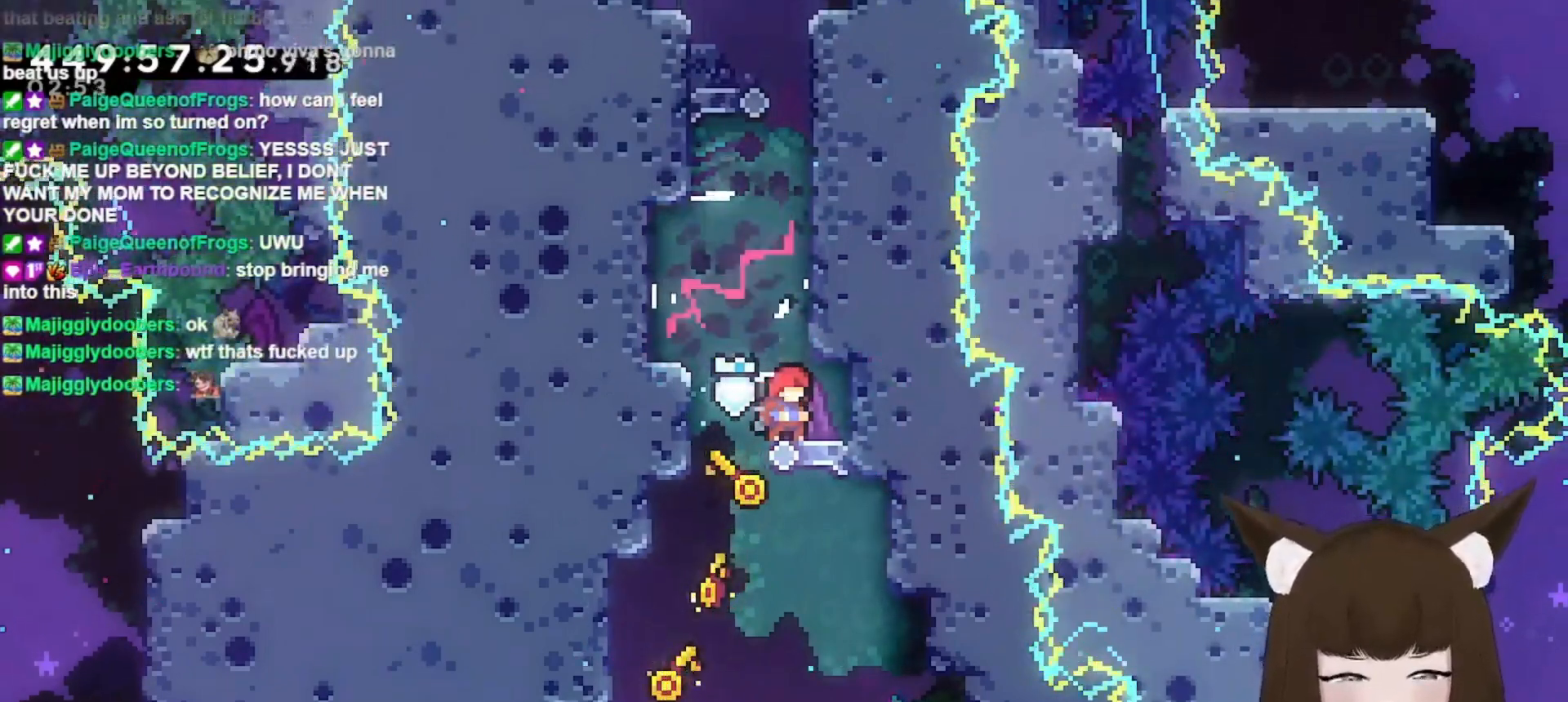
{"keys": ["dash", "up"], "events": [[33, "jump", "down"], [67, "left", "down"], [167, "left", "up"], [233, "jump", "up"], [267, "dash", "down"], [267, "up", "down"]]}
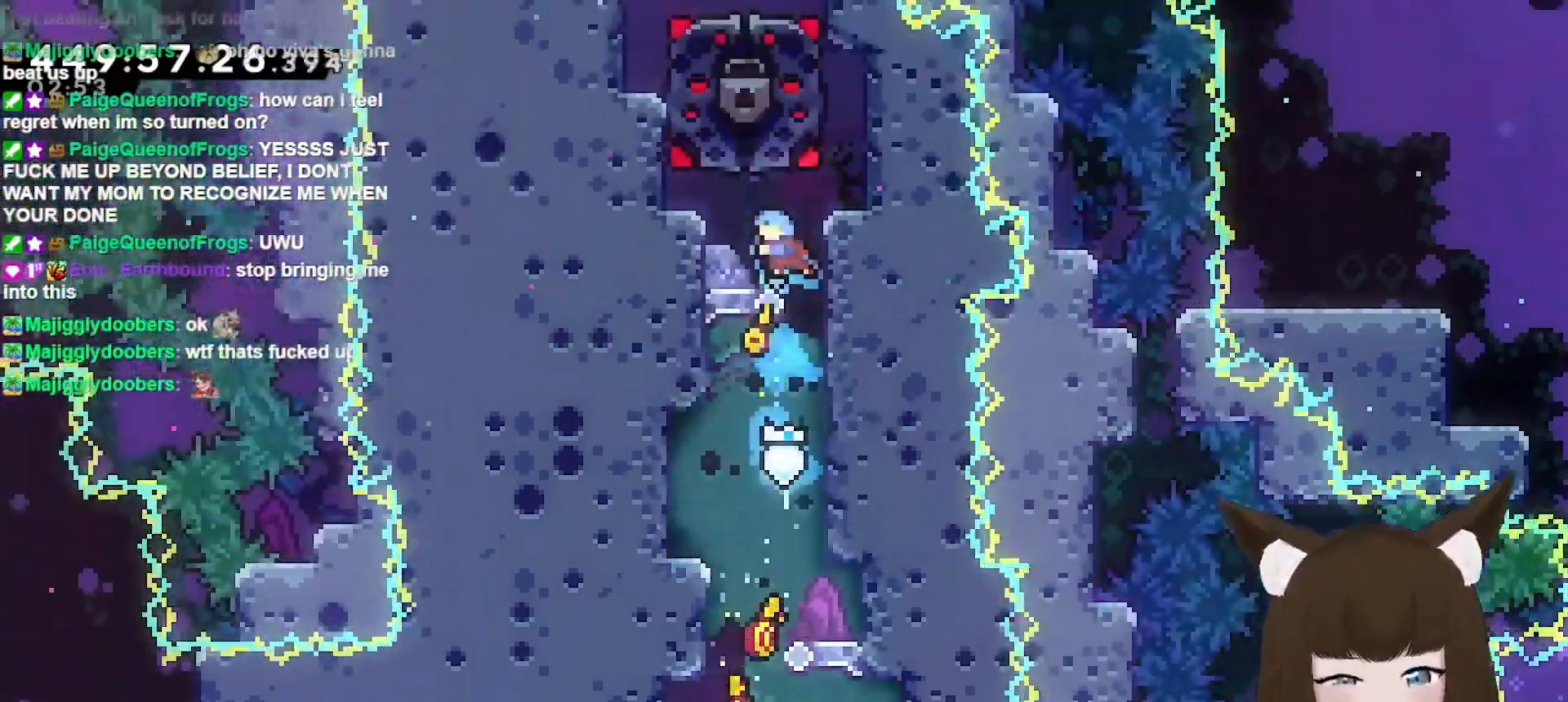
{"keys": [], "events": [[100, "dash", "up"], [100, "left", "down"], [200, "up", "up"], [233, "left", "up"]]}
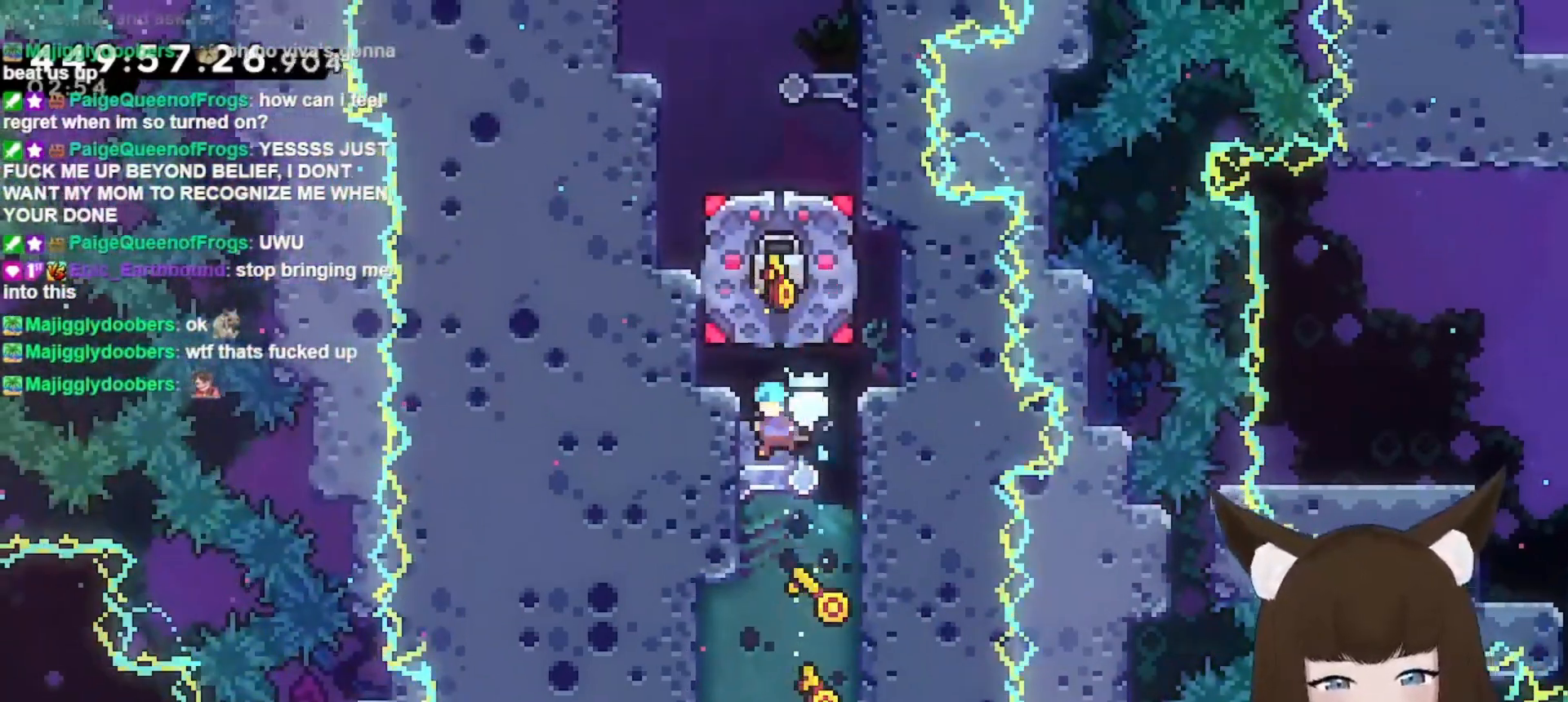
{"keys": [], "events": []}
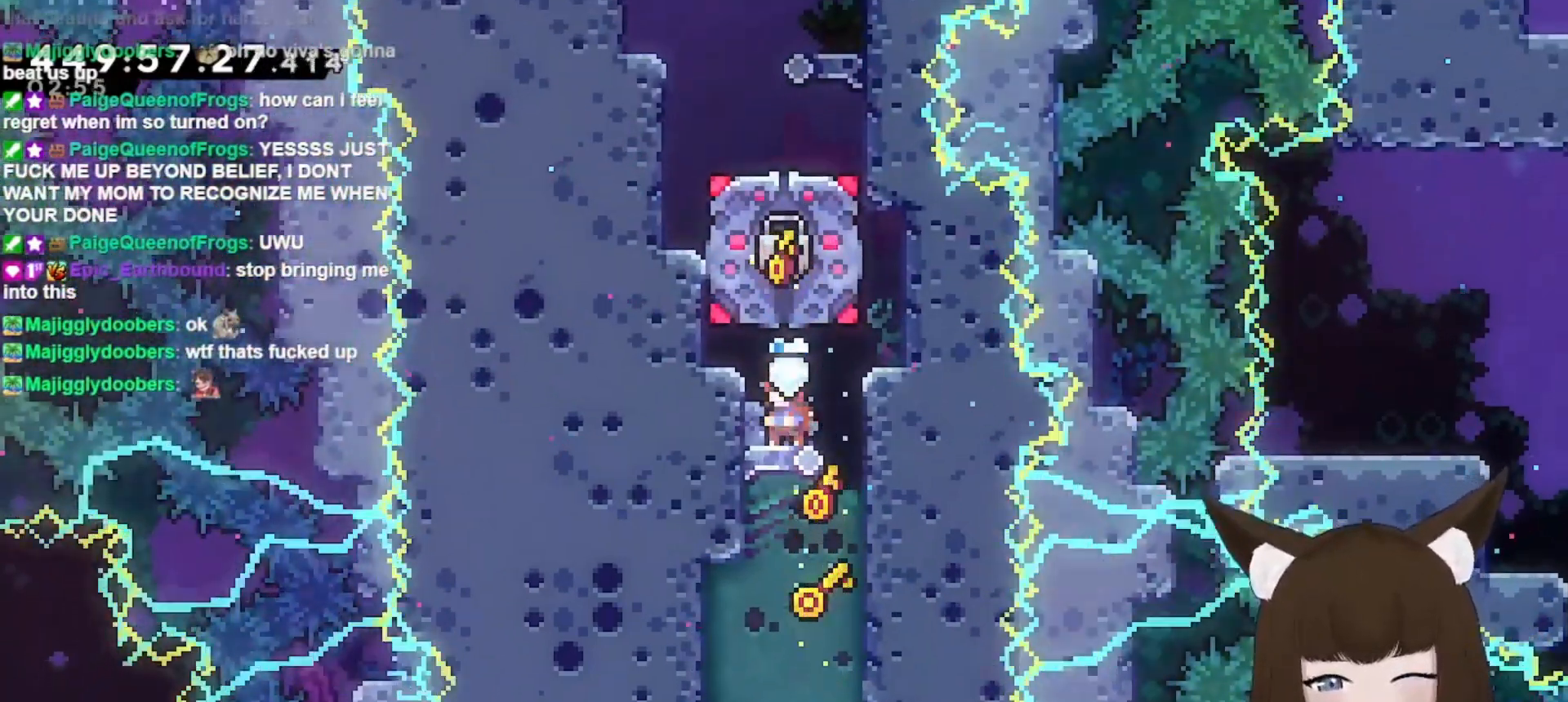
{"keys": [], "events": []}
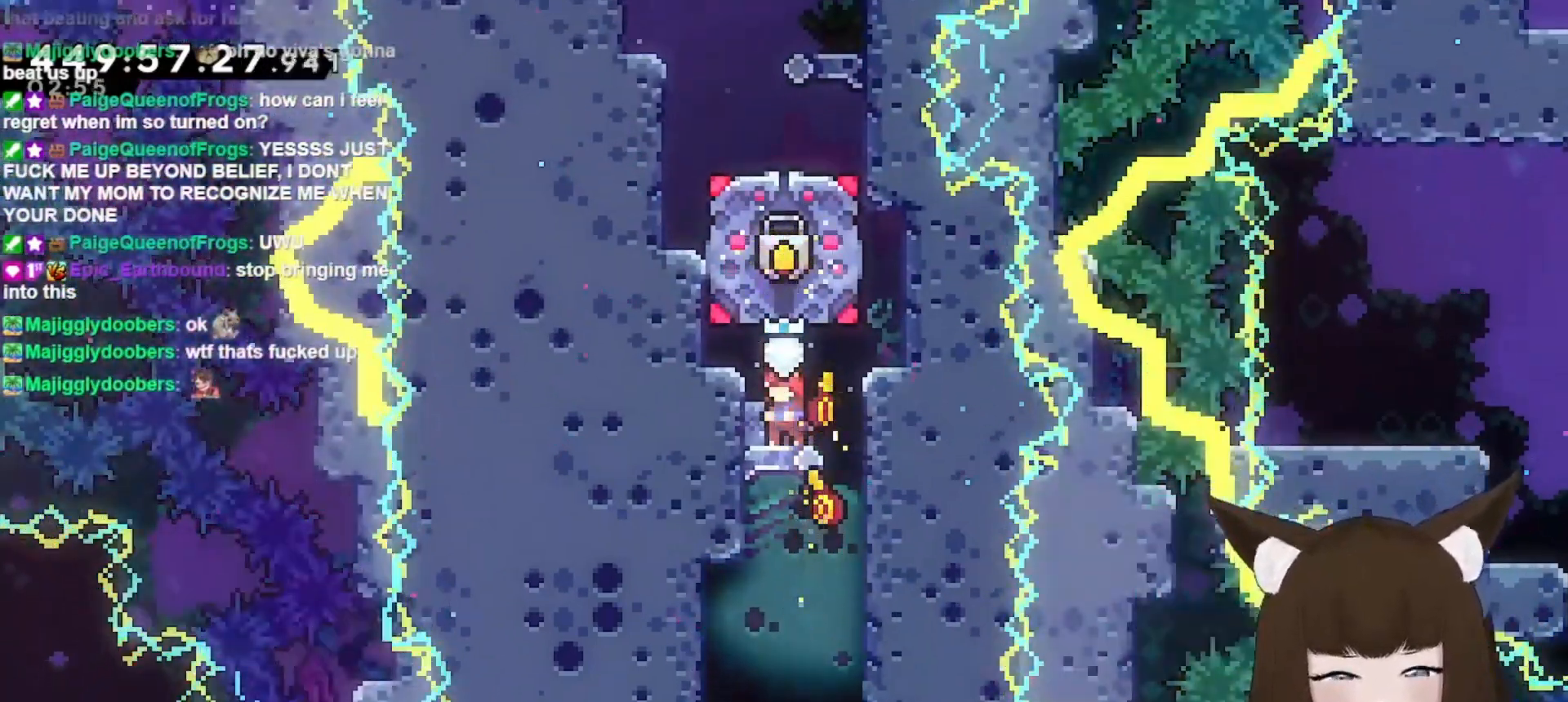
{"keys": [], "events": []}
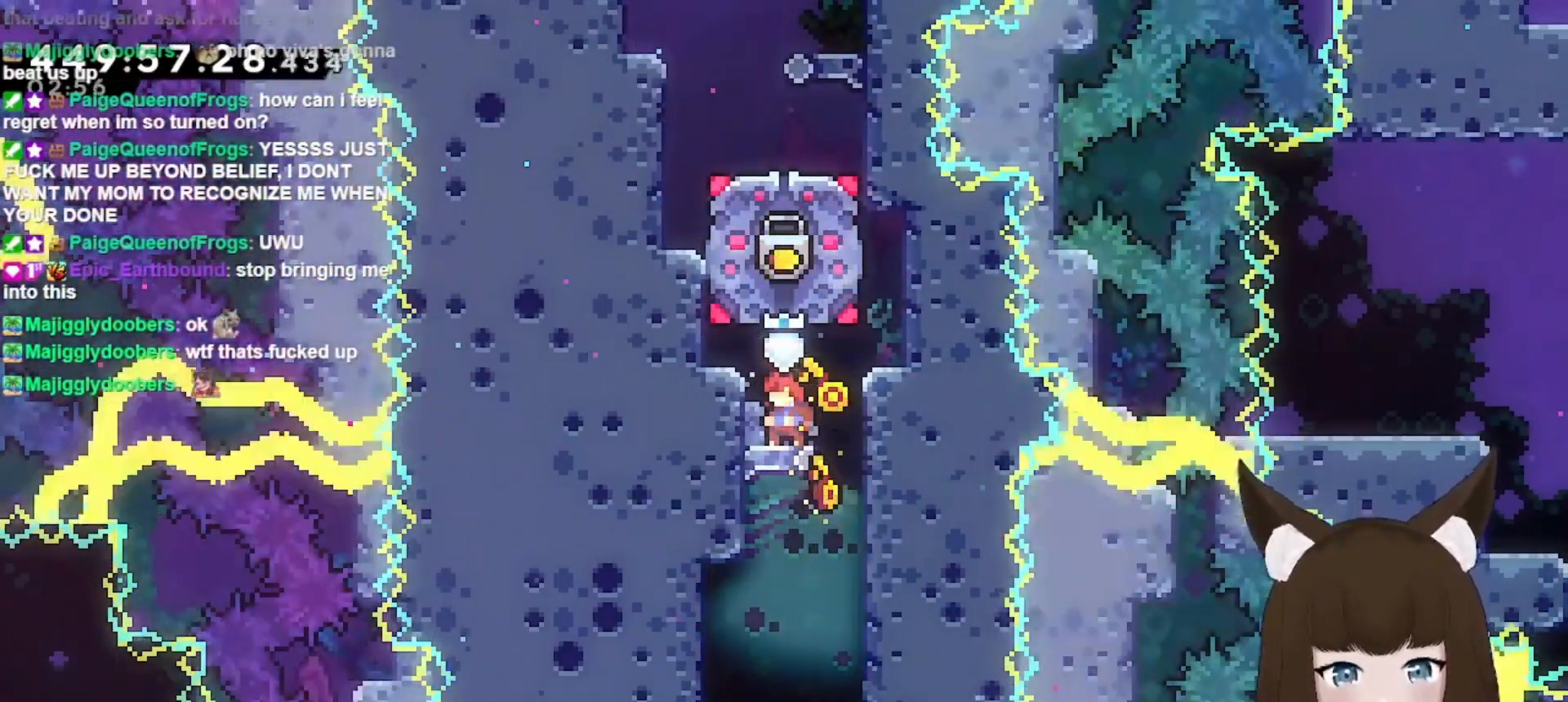
{"keys": [], "events": []}